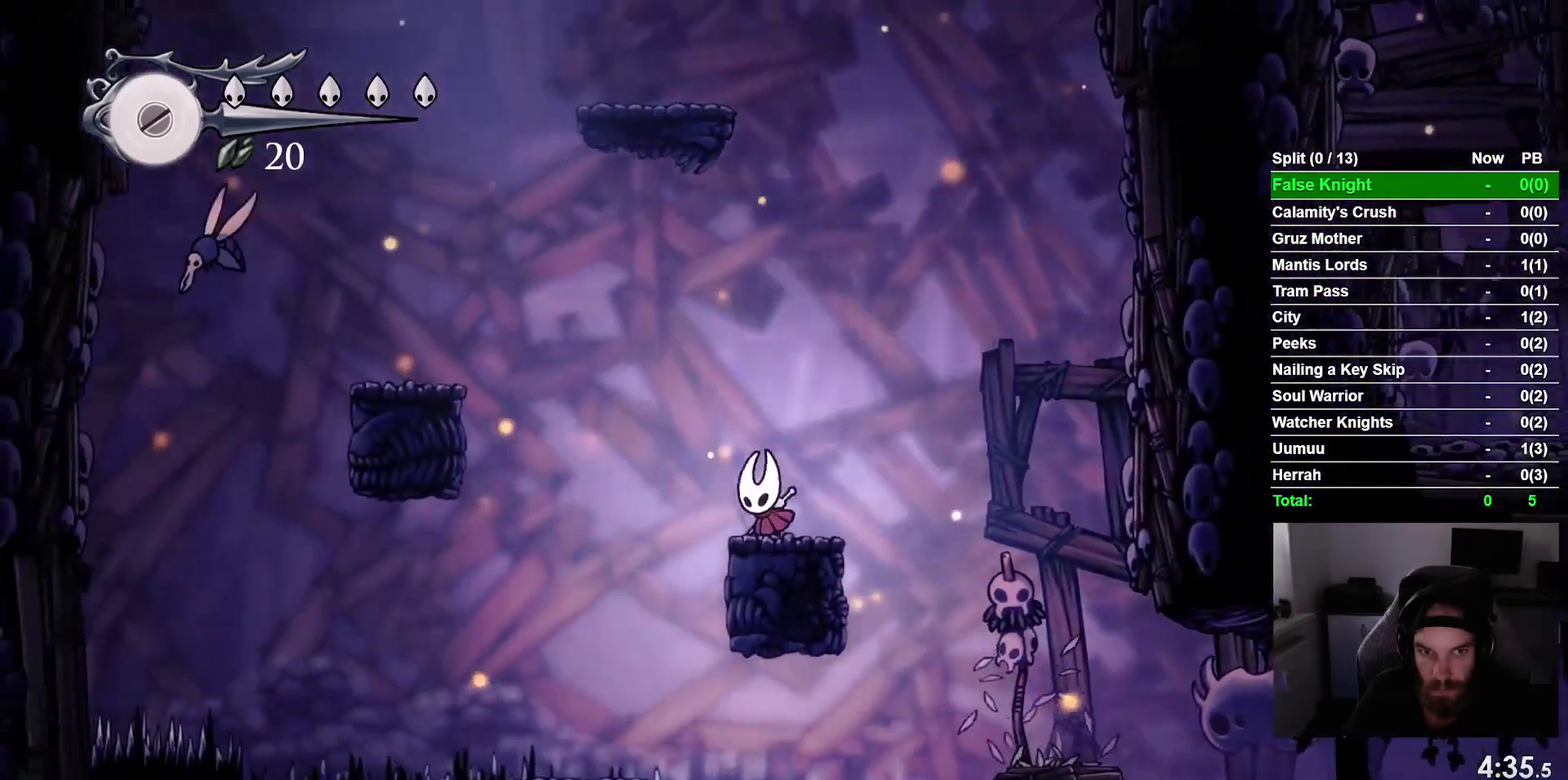
Gameplay with a controller (PlayStation layout); each line is a JSON object with the inputs held at the frame after it. "events" lists button and stick changes between this image and that frame as [ms after this image, input, new state], when the widget could be followed in between. This overlay highlights the sticks when they move; stick clicks (L3 R3) are not distinguishable. This document gives stick clicks only as held states, not as events. Not read: L3 left_stick.
{"buttons": [], "right_stick": "center"}
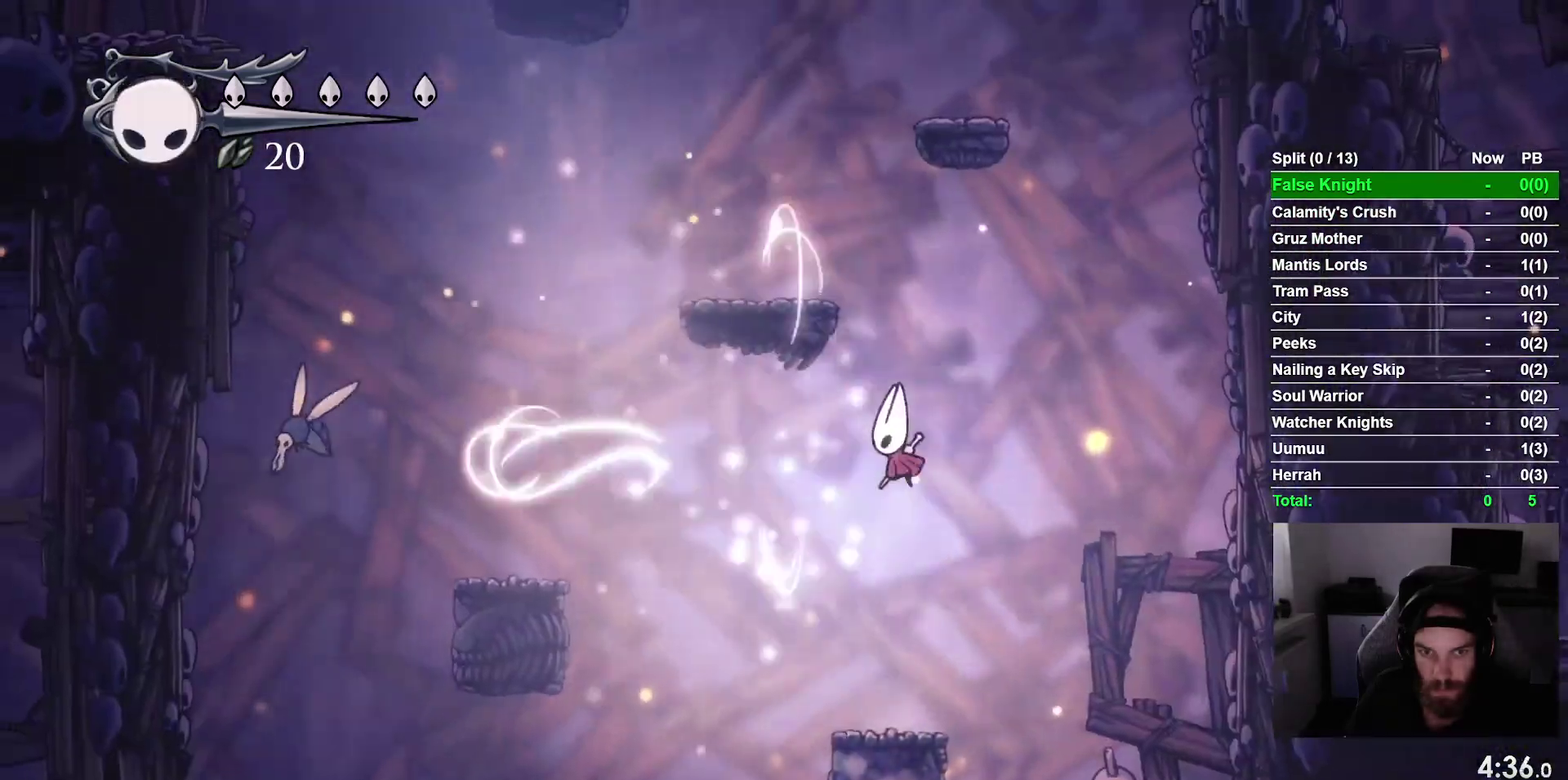
{"buttons": [], "right_stick": "center"}
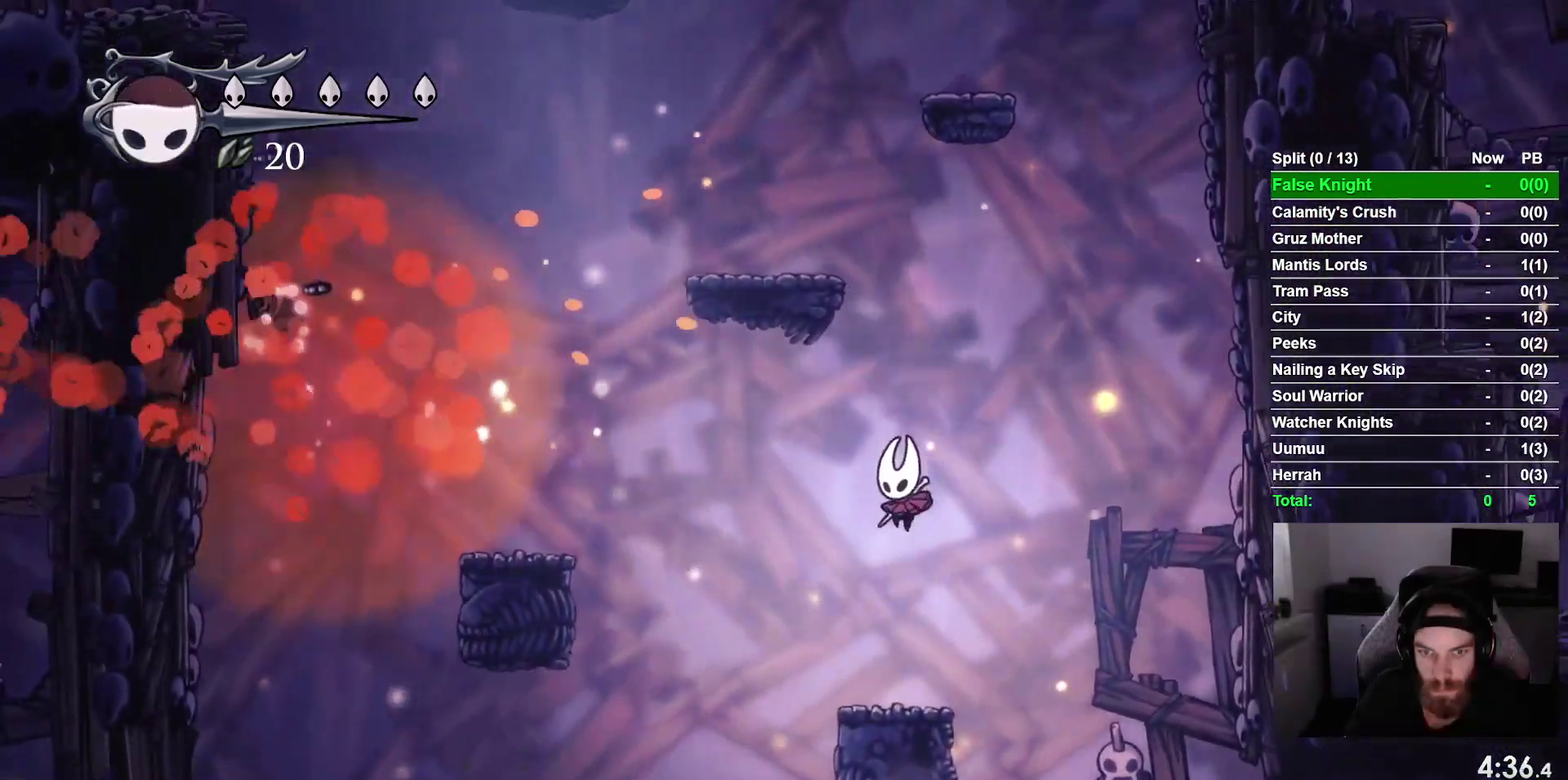
{"buttons": ["CROSS", "DPAD_LEFT"], "right_stick": "center", "events": [[183, "DPAD_LEFT", "down"], [283, "CROSS", "down"]]}
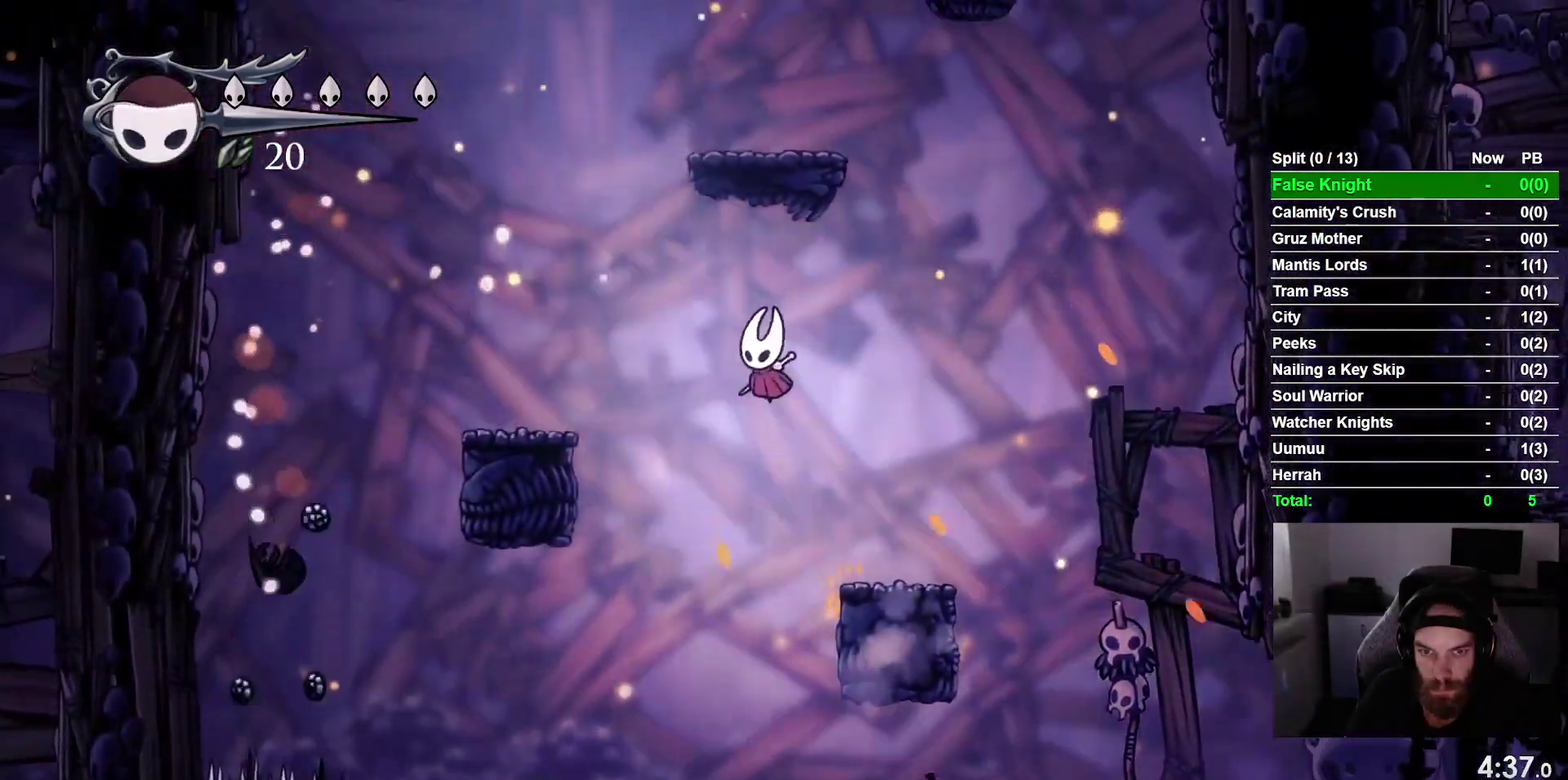
{"buttons": ["DPAD_LEFT"], "right_stick": "center", "events": [[233, "L2", "down"], [300, "CROSS", "up"], [300, "L2", "up"], [300, "R2", "down"], [367, "R2", "up"]]}
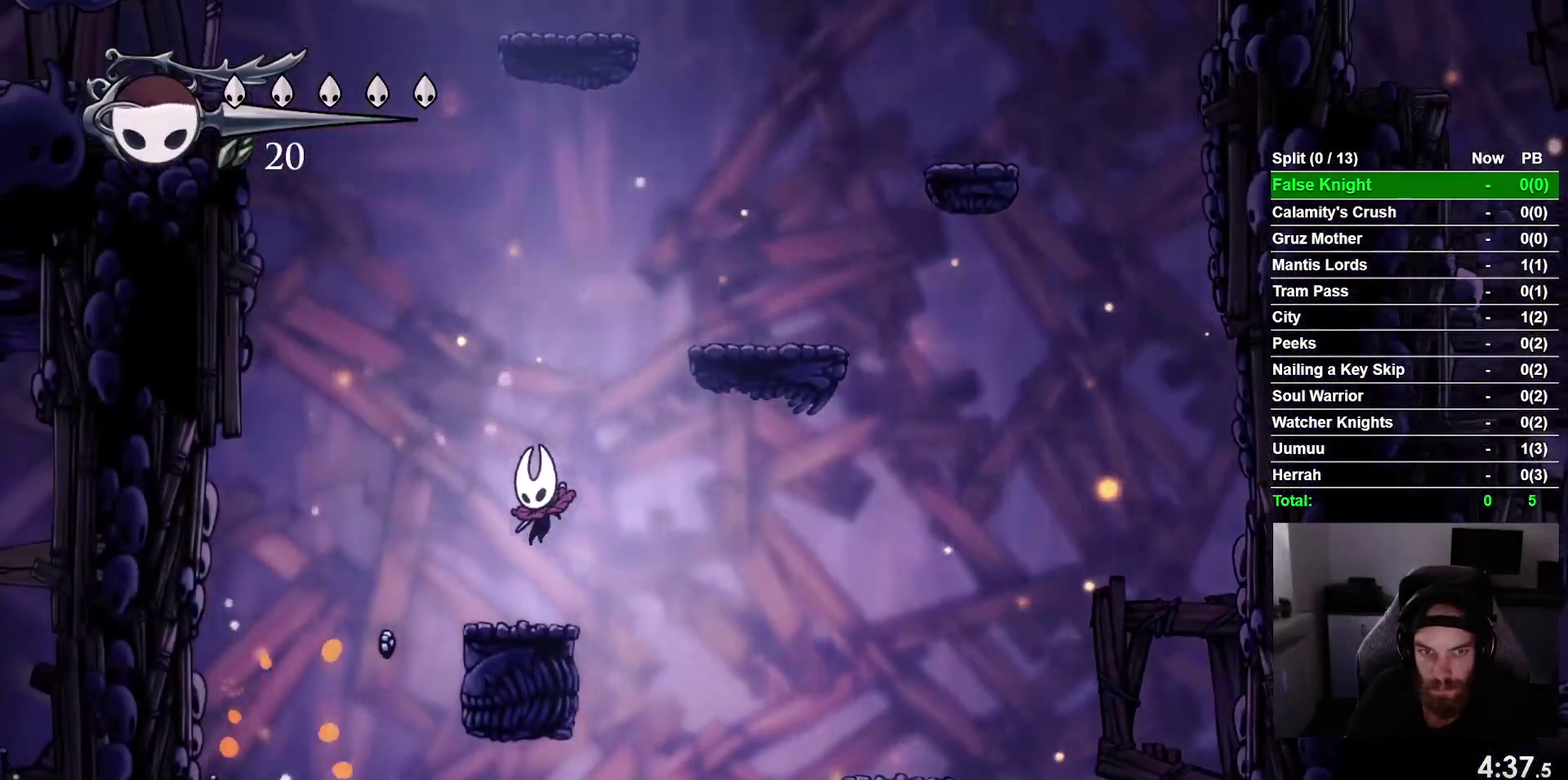
{"buttons": ["CROSS", "DPAD_RIGHT"], "right_stick": "center"}
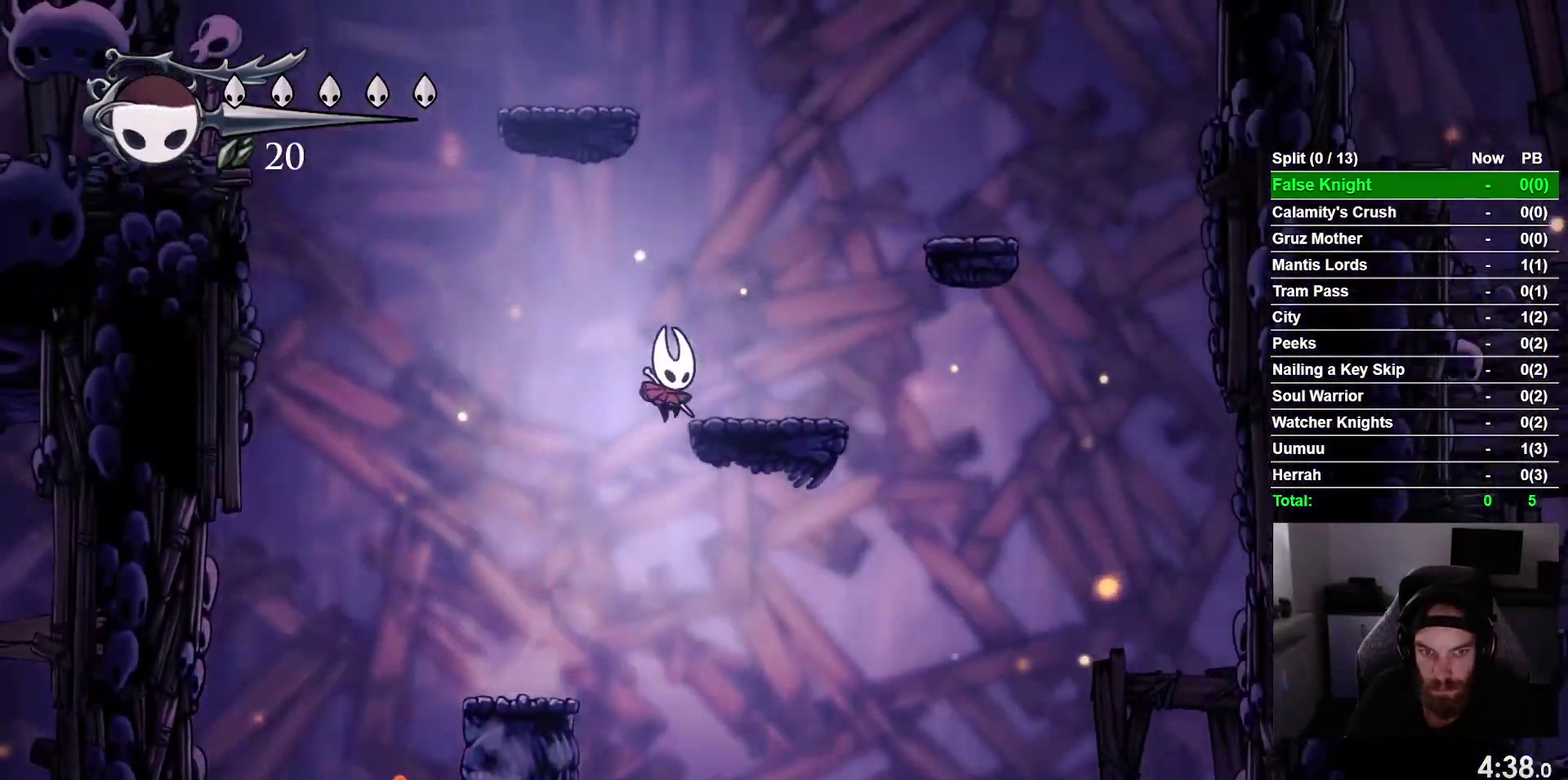
{"buttons": ["CROSS", "DPAD_RIGHT"], "right_stick": "center", "events": [[117, "CROSS", "up"], [250, "CROSS", "down"]]}
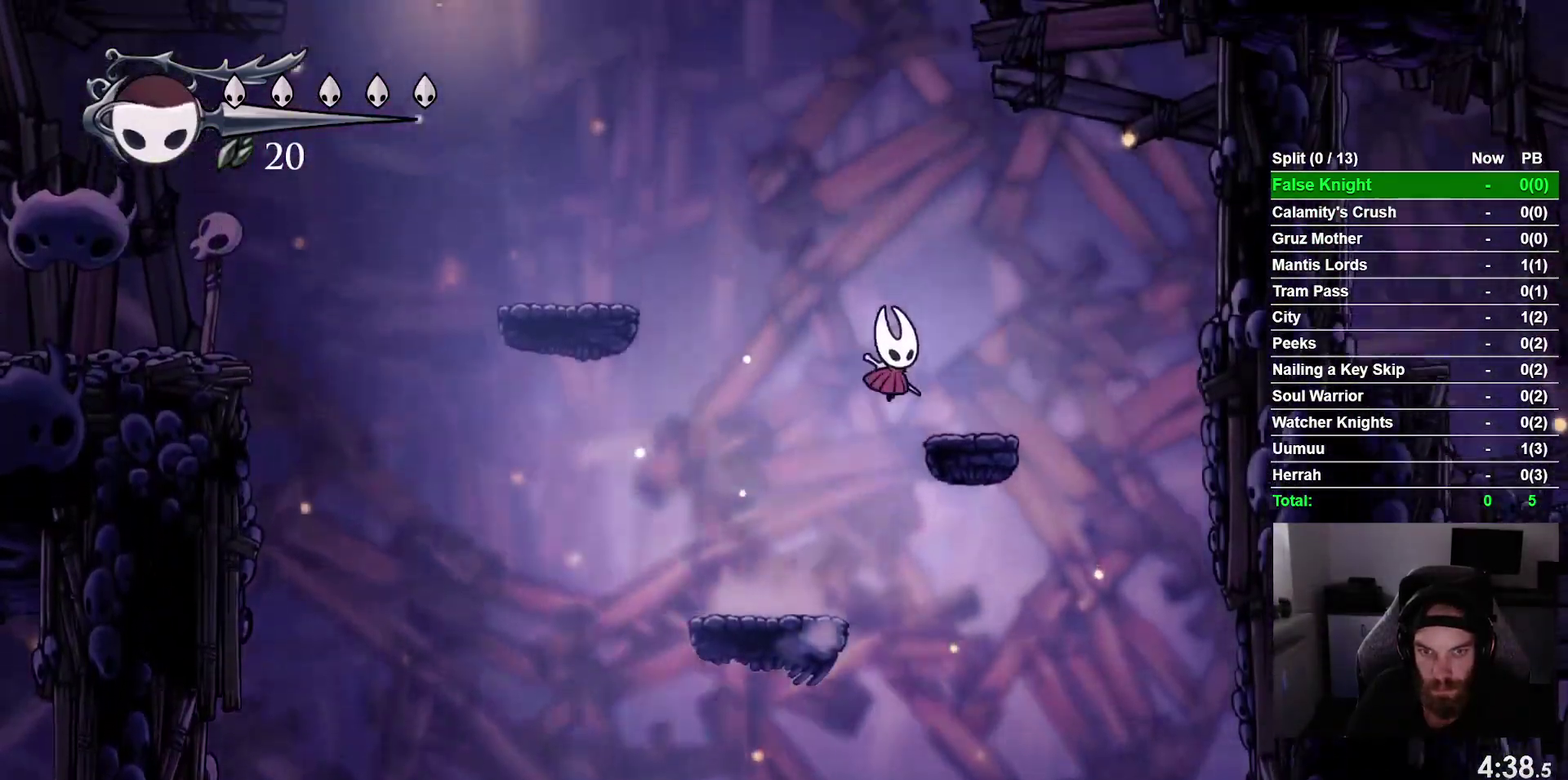
{"buttons": ["CROSS", "DPAD_LEFT"], "right_stick": "center", "events": [[67, "CROSS", "up"], [233, "DPAD_RIGHT", "up"], [283, "DPAD_LEFT", "down"], [350, "CROSS", "down"]]}
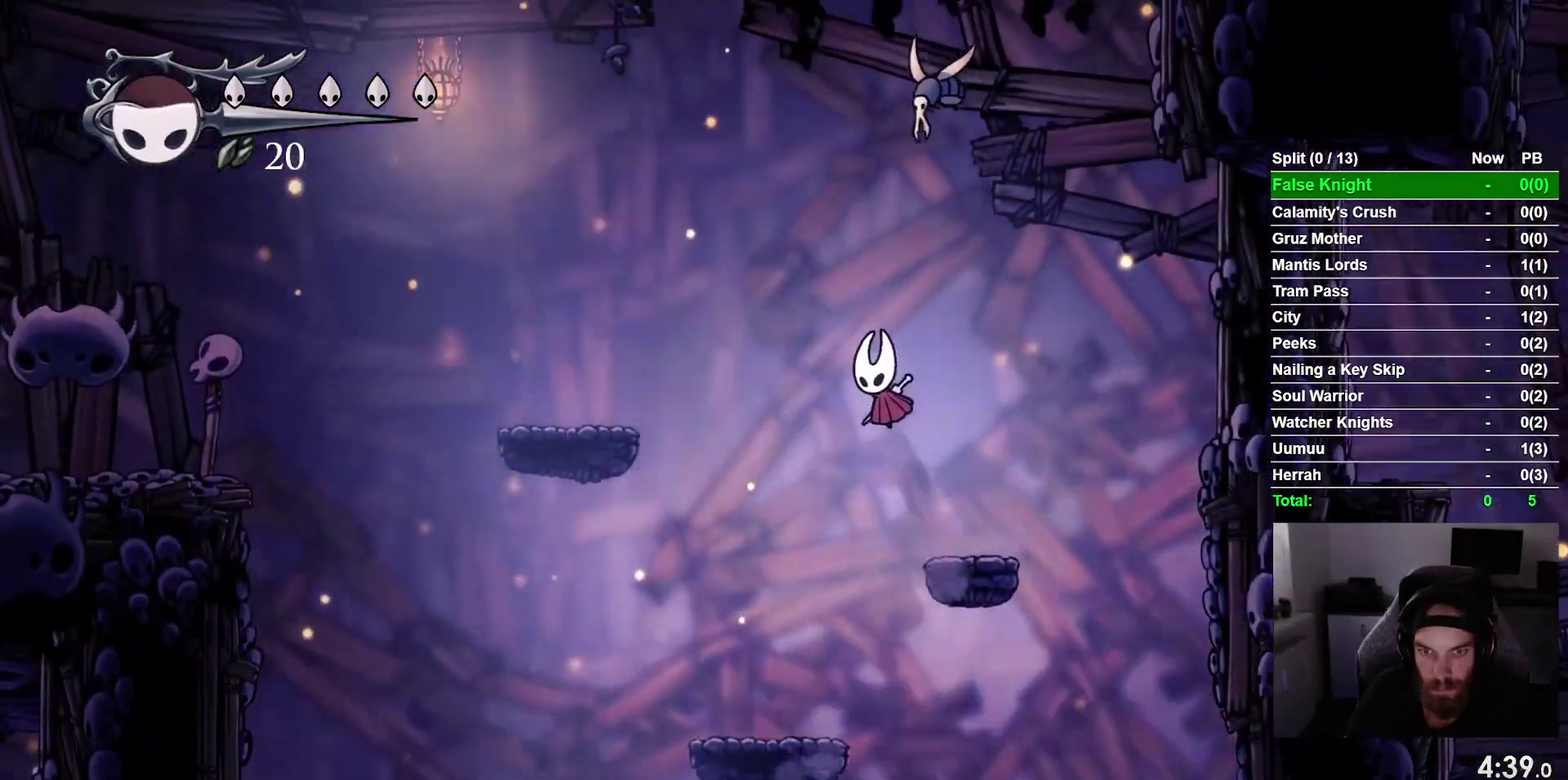
{"buttons": ["DPAD_LEFT"], "right_stick": "center", "events": [[367, "CROSS", "up"]]}